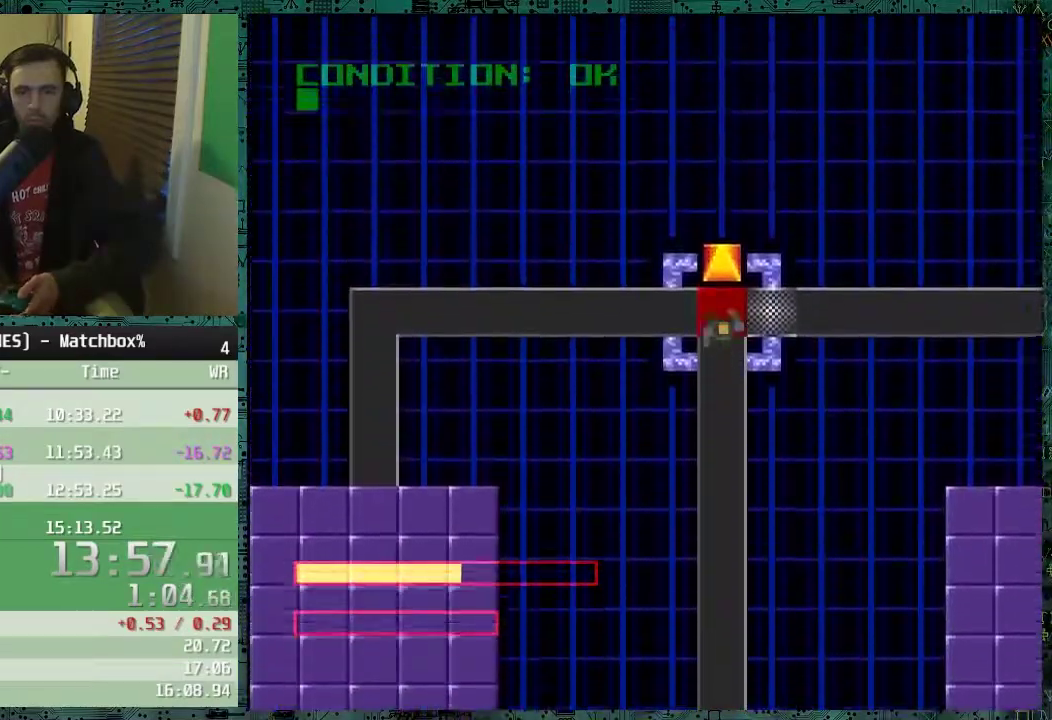
Gameplay with a controller (Nintendo layout); each line is a JSON object with the inputs held at the frame after it. "events" lists button and stick changes between this image and that frame as [ms after this image, input, new state], when the widget could be followed in between. Not read: B DPAD_UP L3 R3.
{"buttons": ["DPAD_LEFT"], "events": [[33, "DPAD_LEFT", "down"]]}
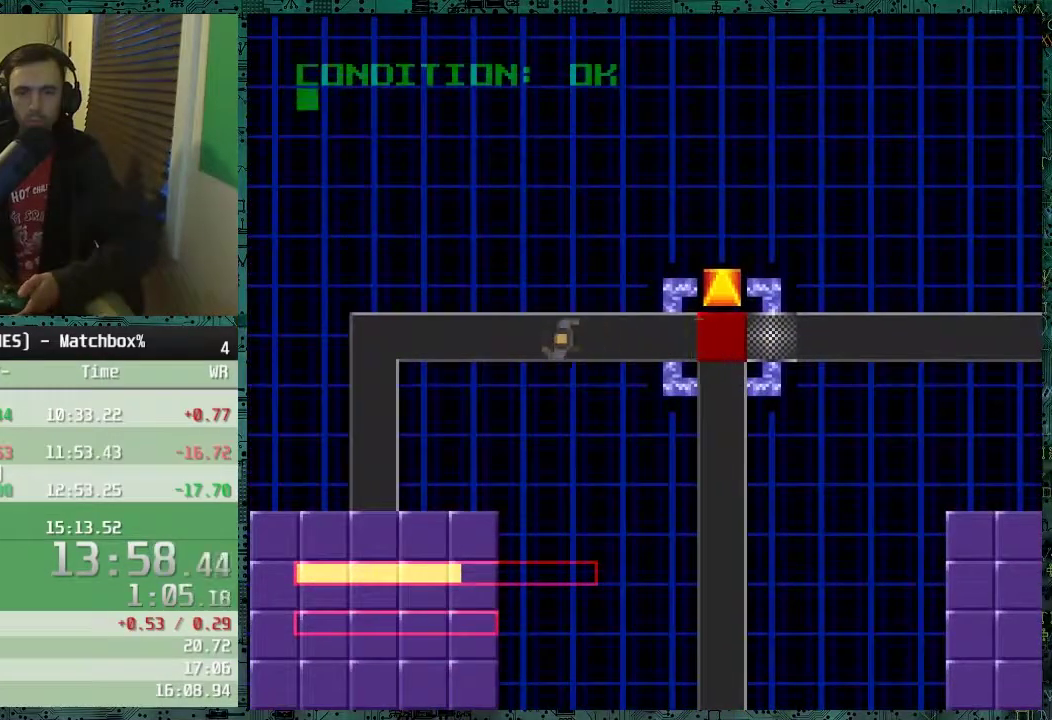
{"buttons": ["DPAD_DOWN"], "events": [[117, "DPAD_DOWN", "down"], [117, "DPAD_LEFT", "up"]]}
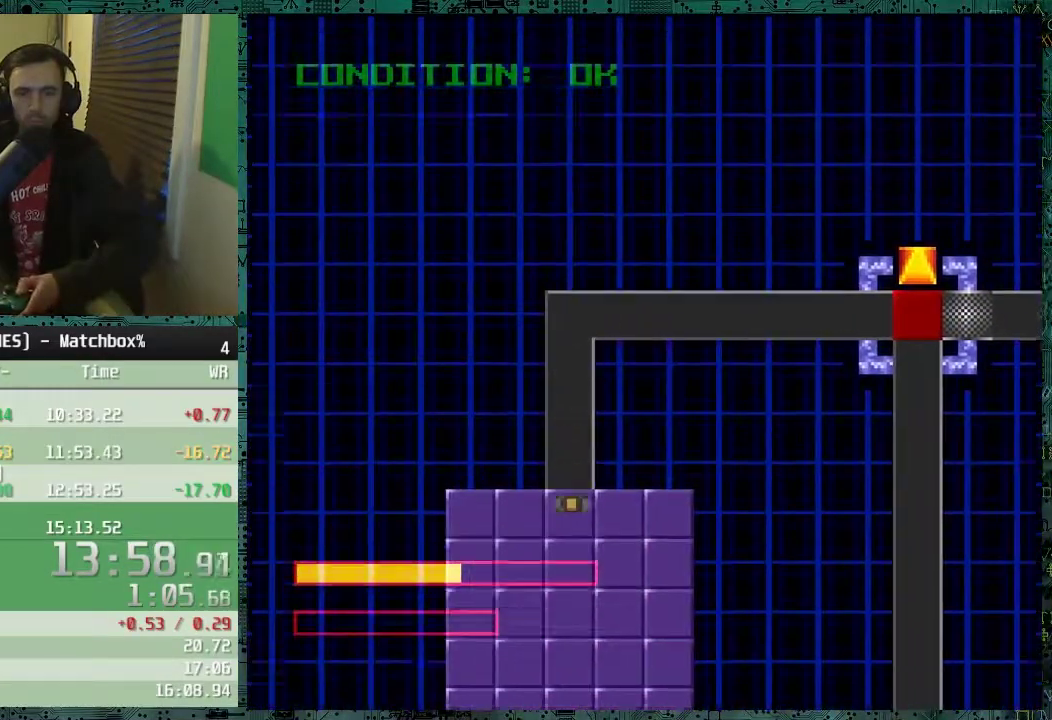
{"buttons": [], "events": [[167, "DPAD_DOWN", "up"]]}
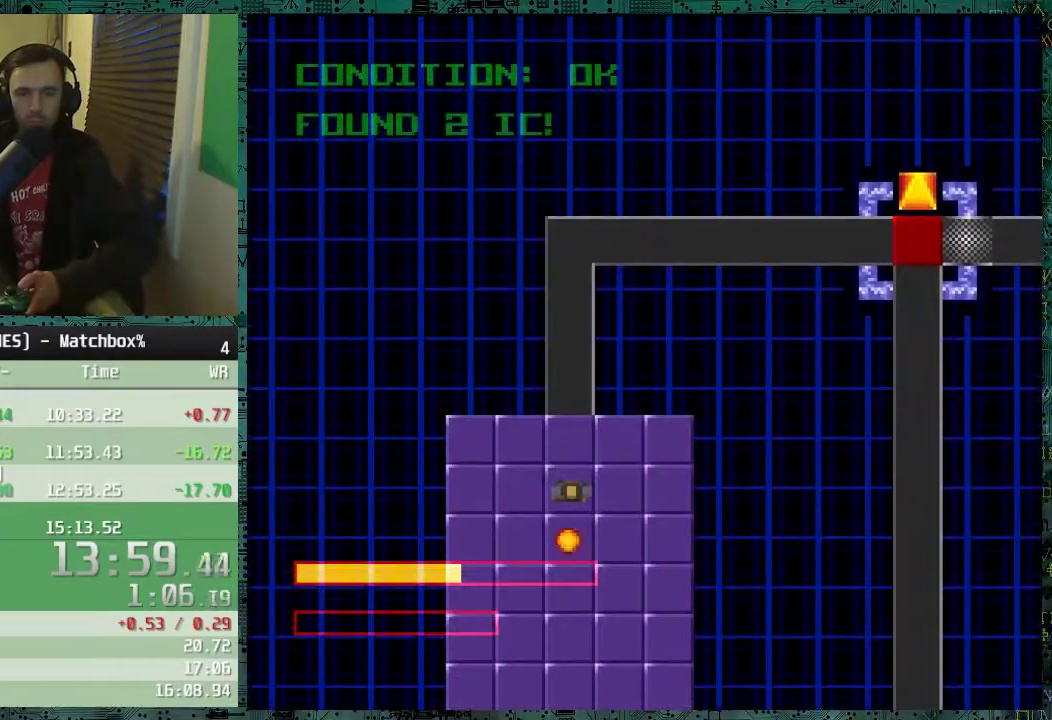
{"buttons": ["DPAD_DOWN"], "events": [[217, "DPAD_DOWN", "down"]]}
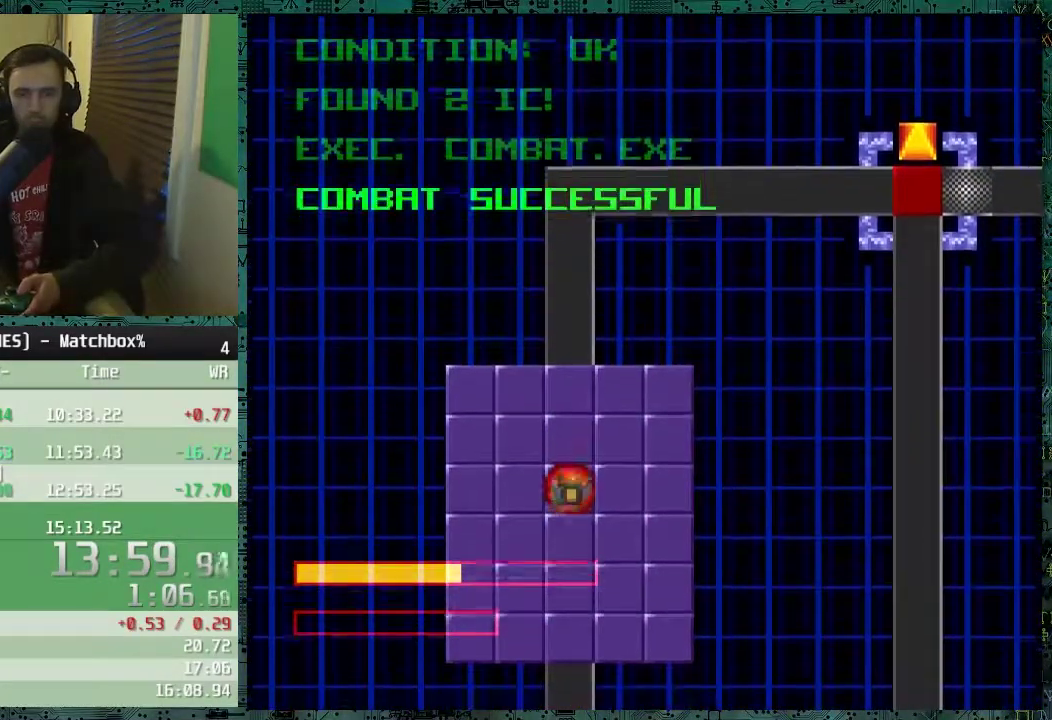
{"buttons": ["DPAD_DOWN"], "events": []}
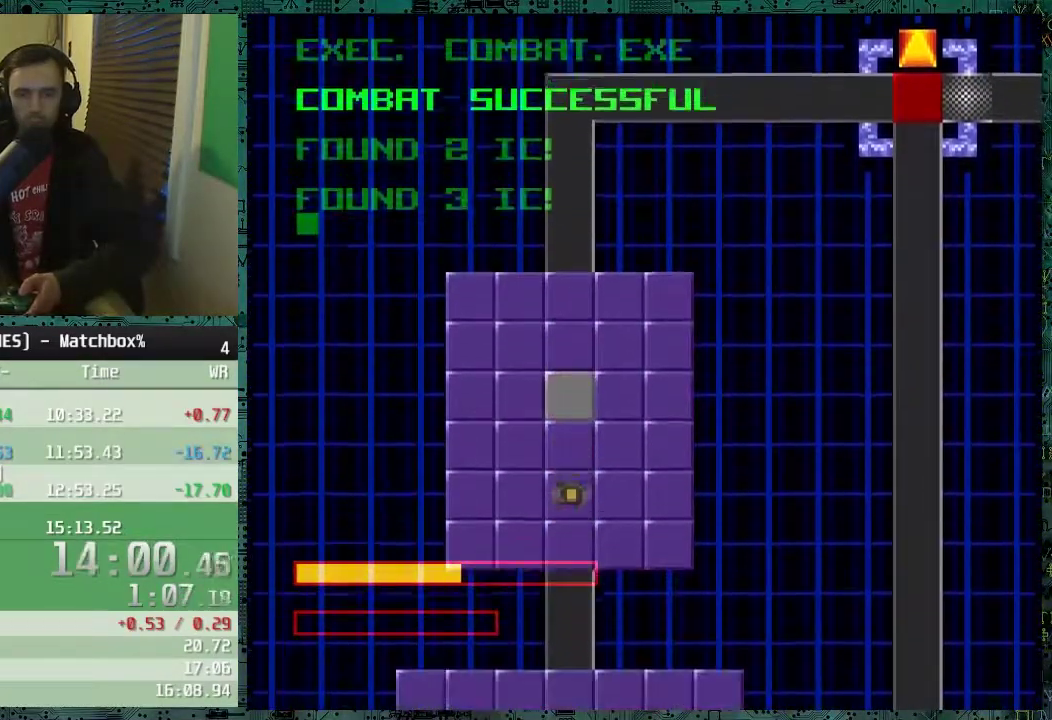
{"buttons": ["DPAD_DOWN"], "events": []}